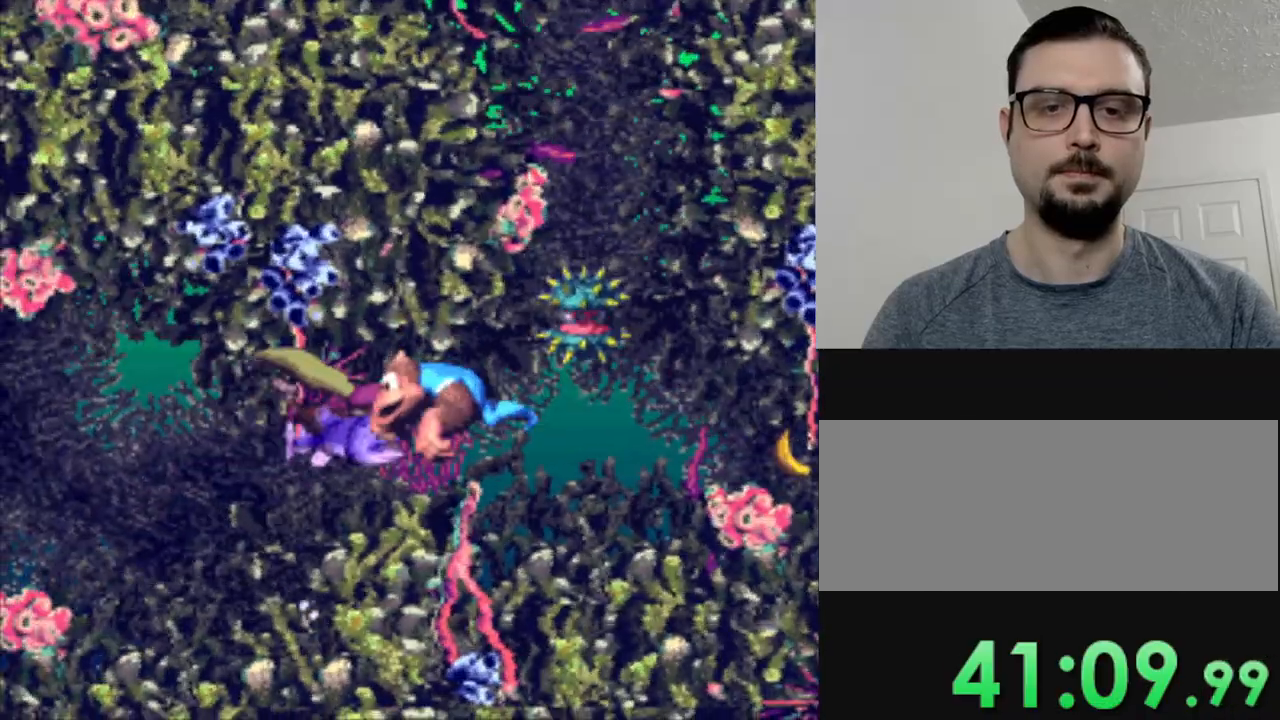
Gameplay with a controller (Nintendo layout); each line is a JSON object with the inputs held at the frame after it. "events" lists button and stick changes between this image and that frame as [ms after this image, input, new state], when the widget could be followed in between. Not read: L3 R3.
{"buttons": ["Y", "DPAD_RIGHT"], "events": [[34, "DPAD_LEFT", "up"], [50, "DPAD_RIGHT", "down"]]}
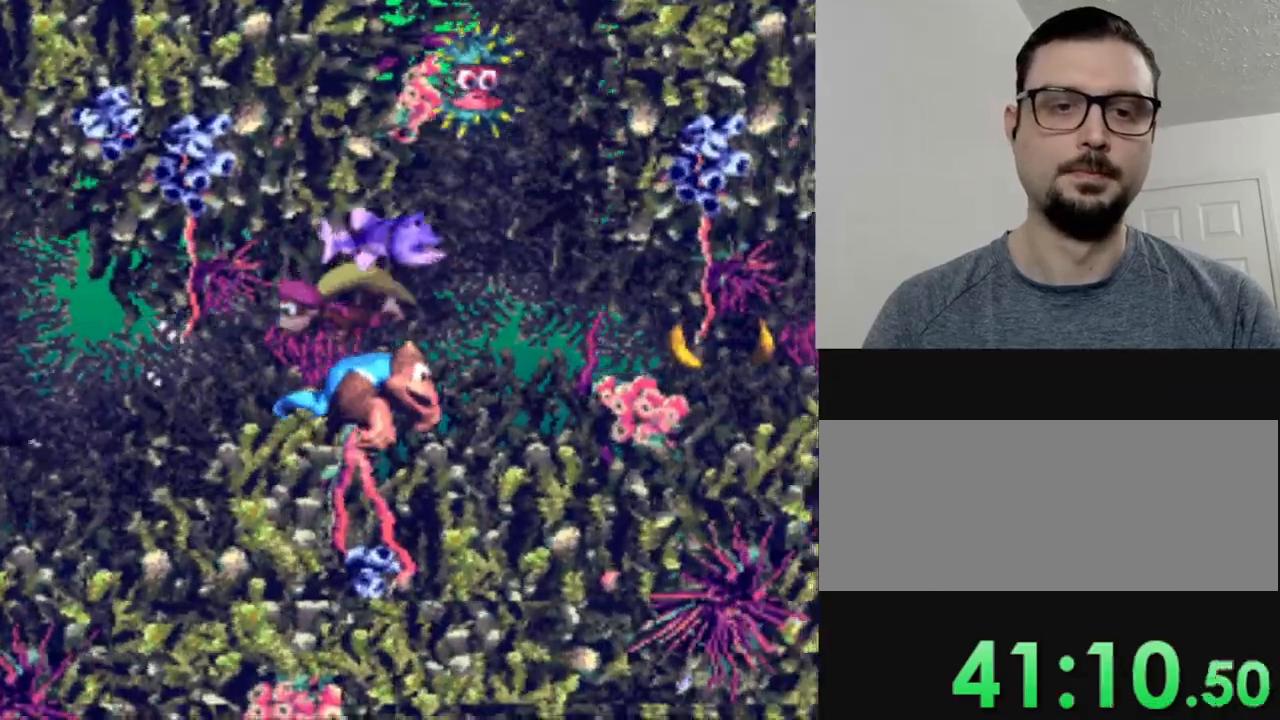
{"buttons": ["Y", "DPAD_RIGHT"], "events": []}
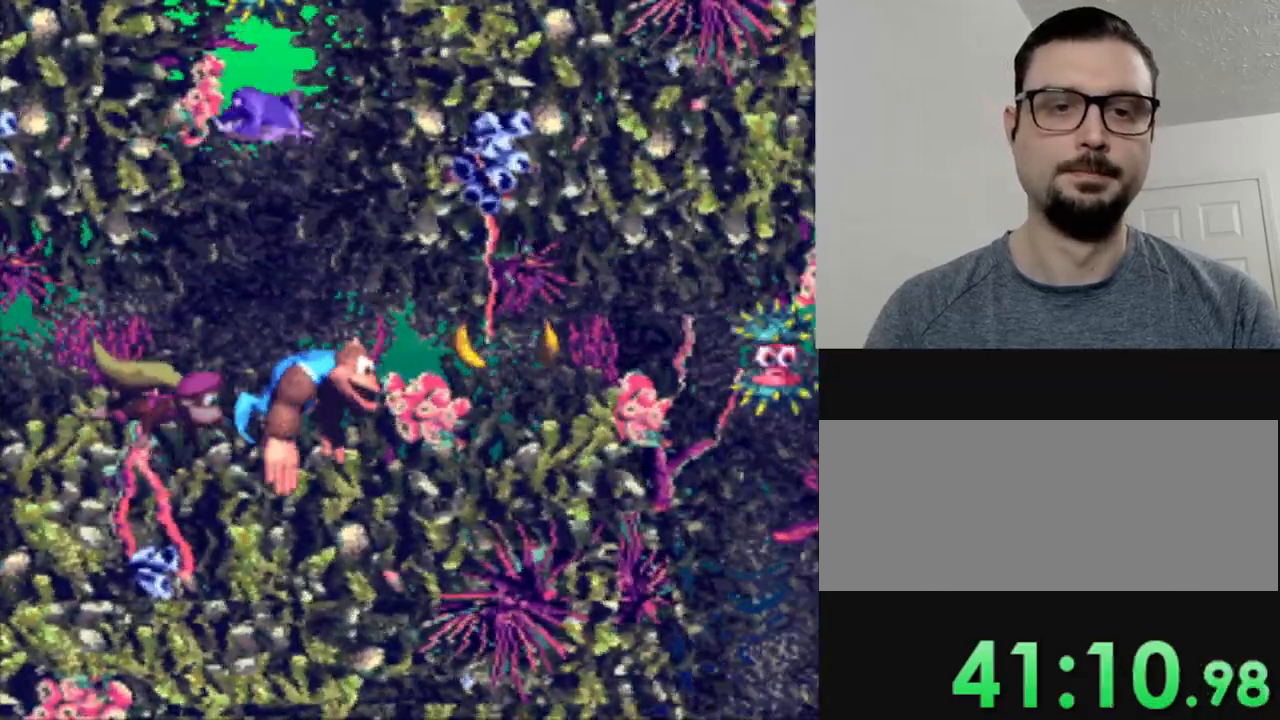
{"buttons": ["Y"], "events": [[467, "DPAD_RIGHT", "up"]]}
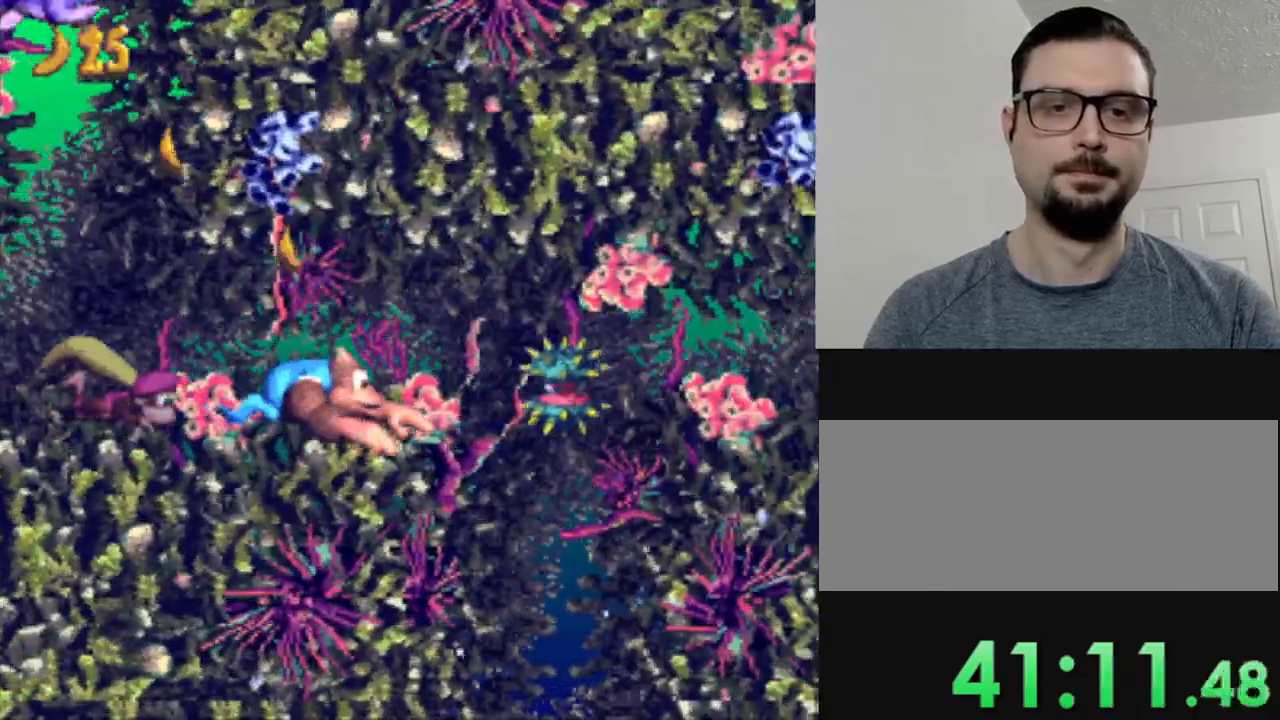
{"buttons": ["Y", "DPAD_RIGHT"], "events": [[83, "DPAD_RIGHT", "down"], [200, "B", "down"], [384, "B", "up"]]}
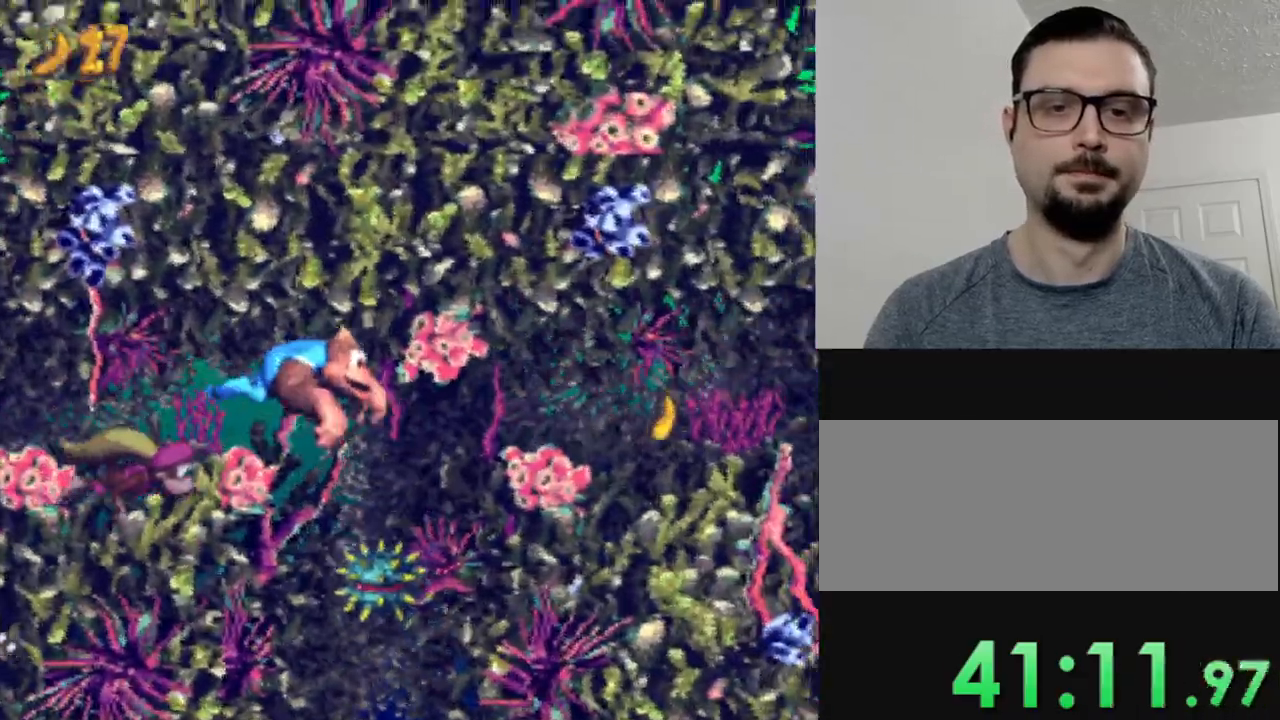
{"buttons": ["Y", "DPAD_RIGHT"], "events": []}
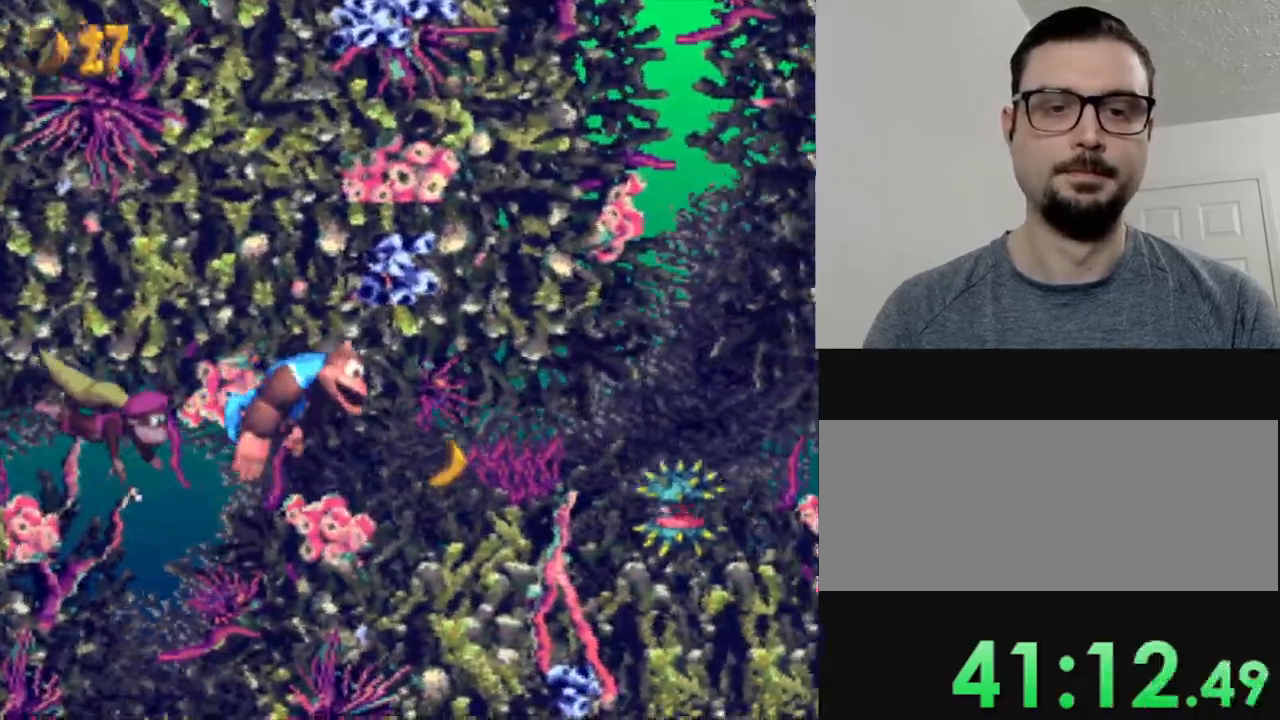
{"buttons": ["Y", "DPAD_RIGHT"], "events": [[117, "DPAD_RIGHT", "up"], [300, "DPAD_RIGHT", "down"]]}
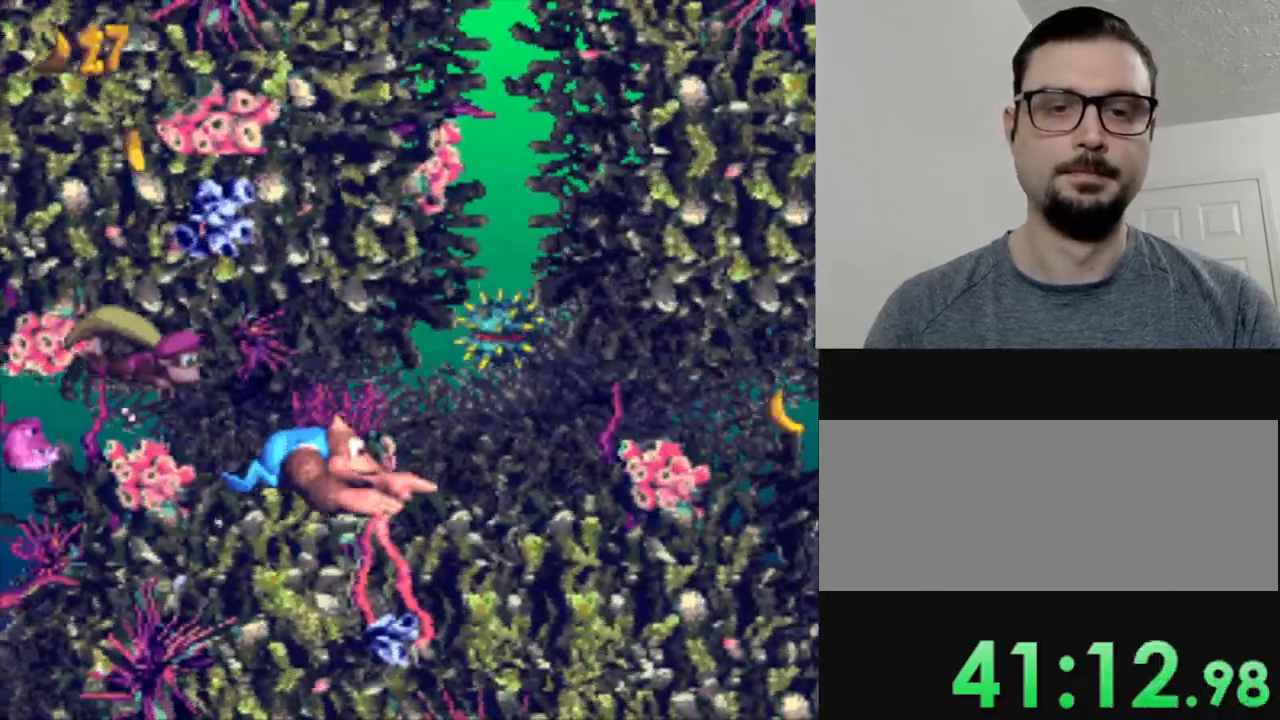
{"buttons": ["Y", "DPAD_RIGHT"], "events": []}
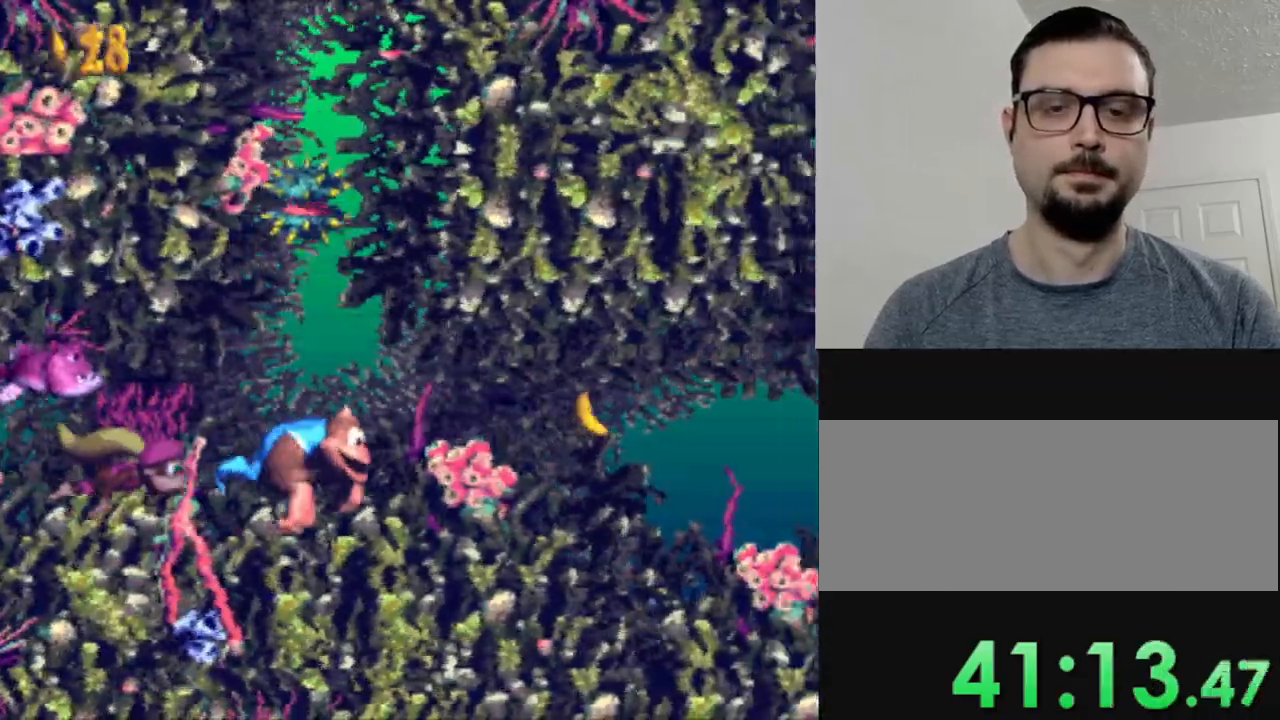
{"buttons": ["Y", "DPAD_RIGHT"], "events": []}
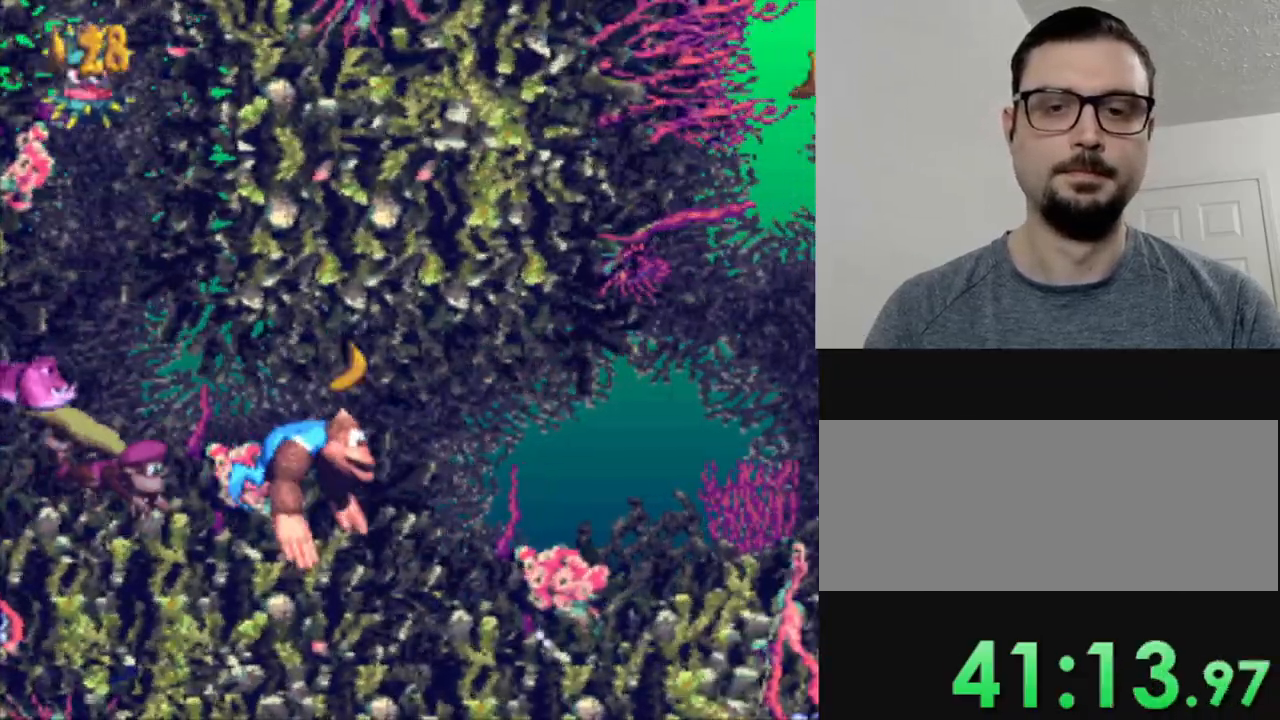
{"buttons": ["Y", "DPAD_RIGHT"], "events": []}
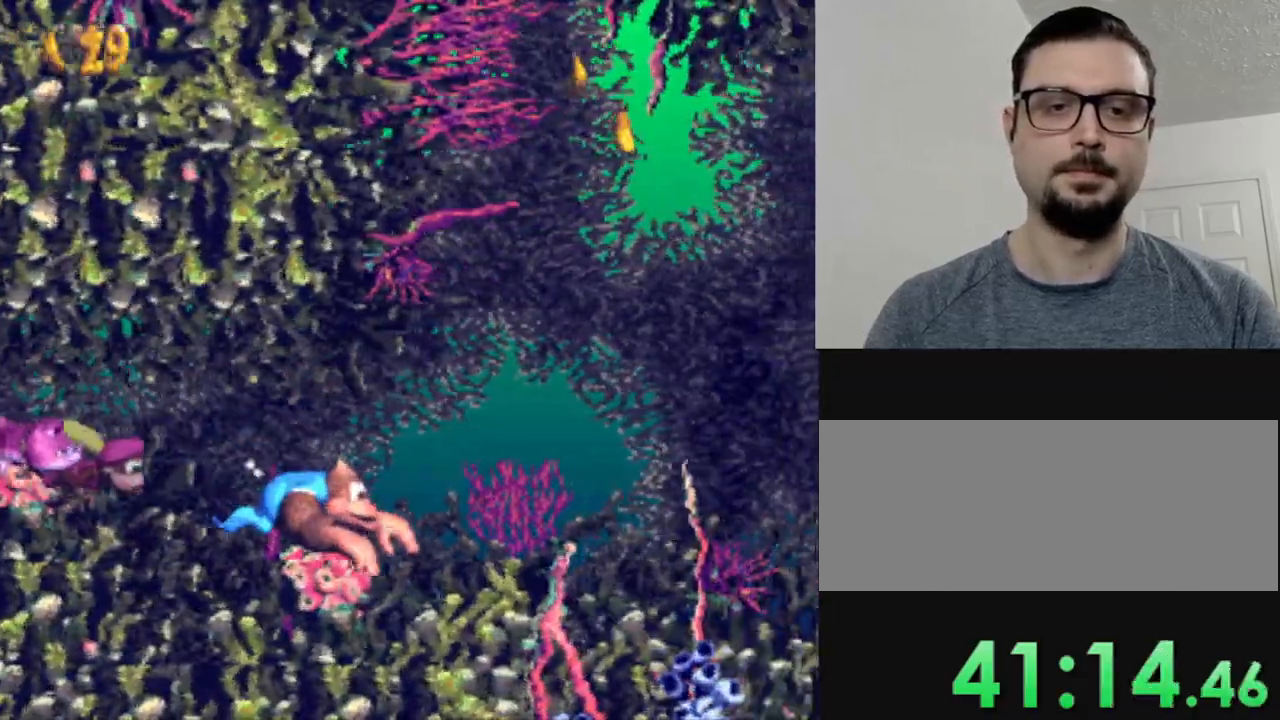
{"buttons": ["B", "Y", "DPAD_RIGHT"], "events": [[467, "B", "down"]]}
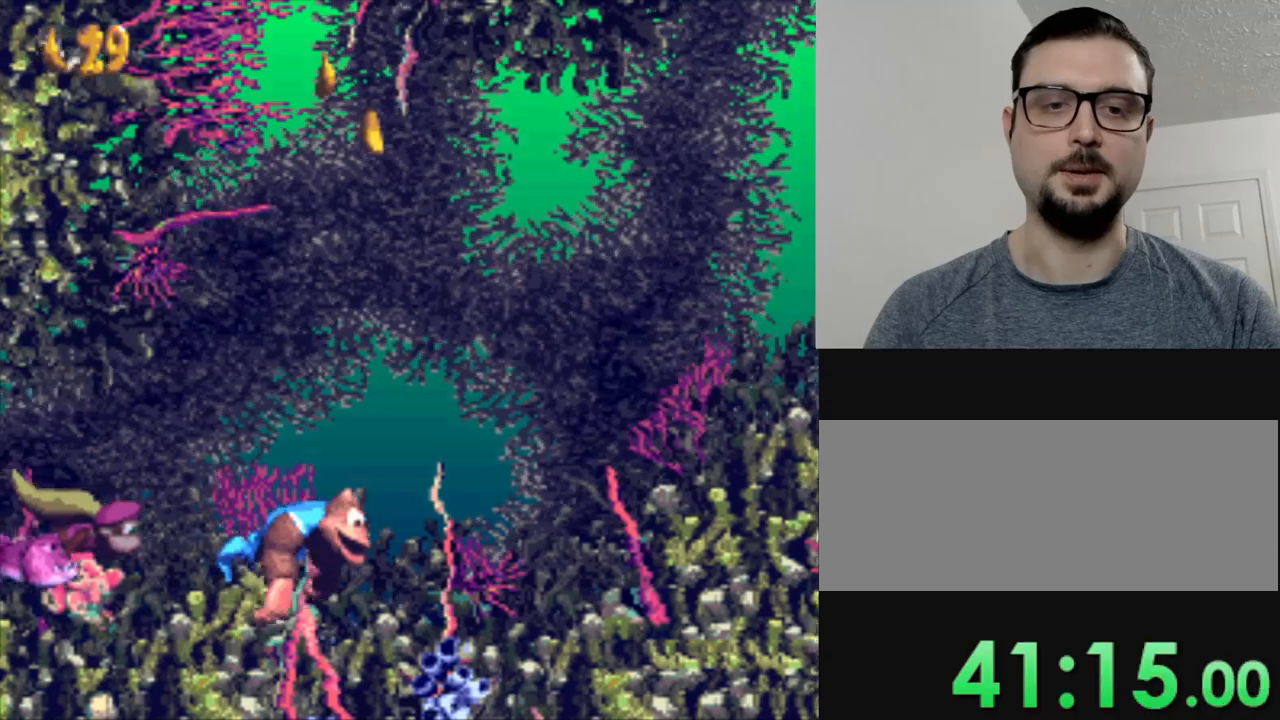
{"buttons": ["Y", "DPAD_RIGHT"], "events": [[50, "DPAD_RIGHT", "up"], [50, "DPAD_UP", "down"], [150, "B", "up"], [251, "B", "down"], [334, "DPAD_RIGHT", "down"], [334, "DPAD_UP", "up"], [367, "B", "up"]]}
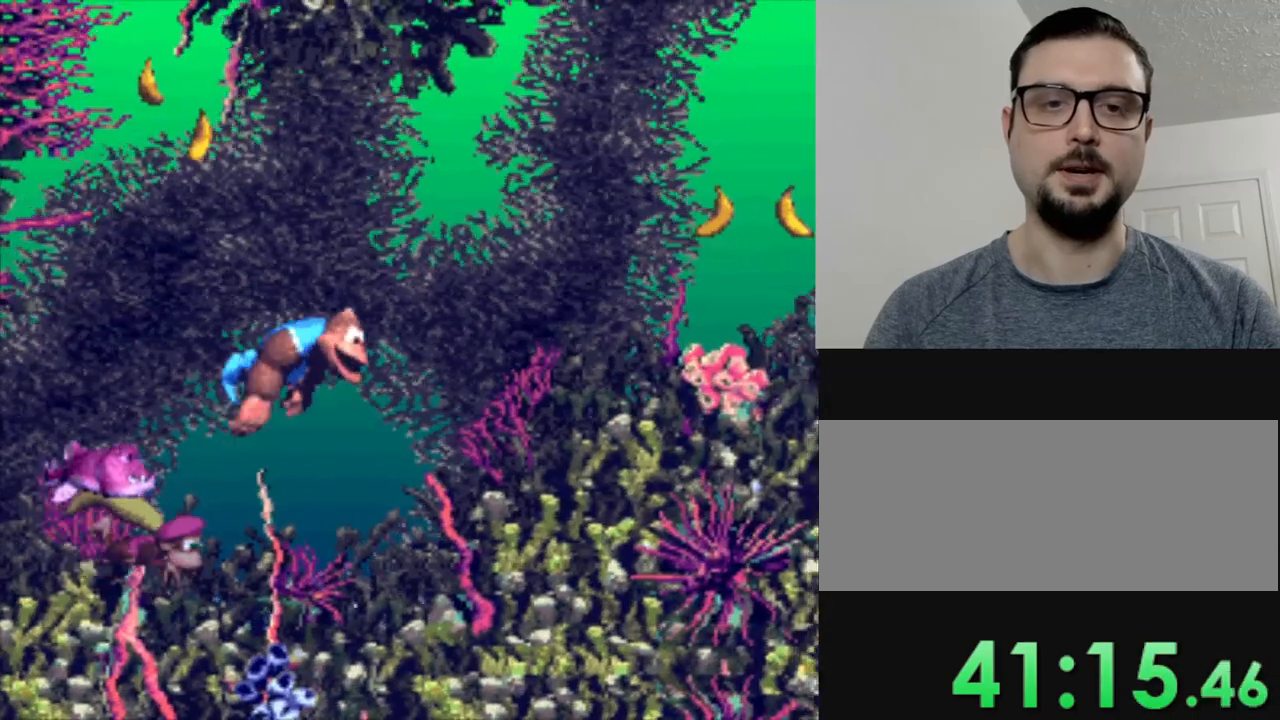
{"buttons": ["Y", "DPAD_RIGHT"], "events": [[50, "B", "down"], [183, "B", "up"]]}
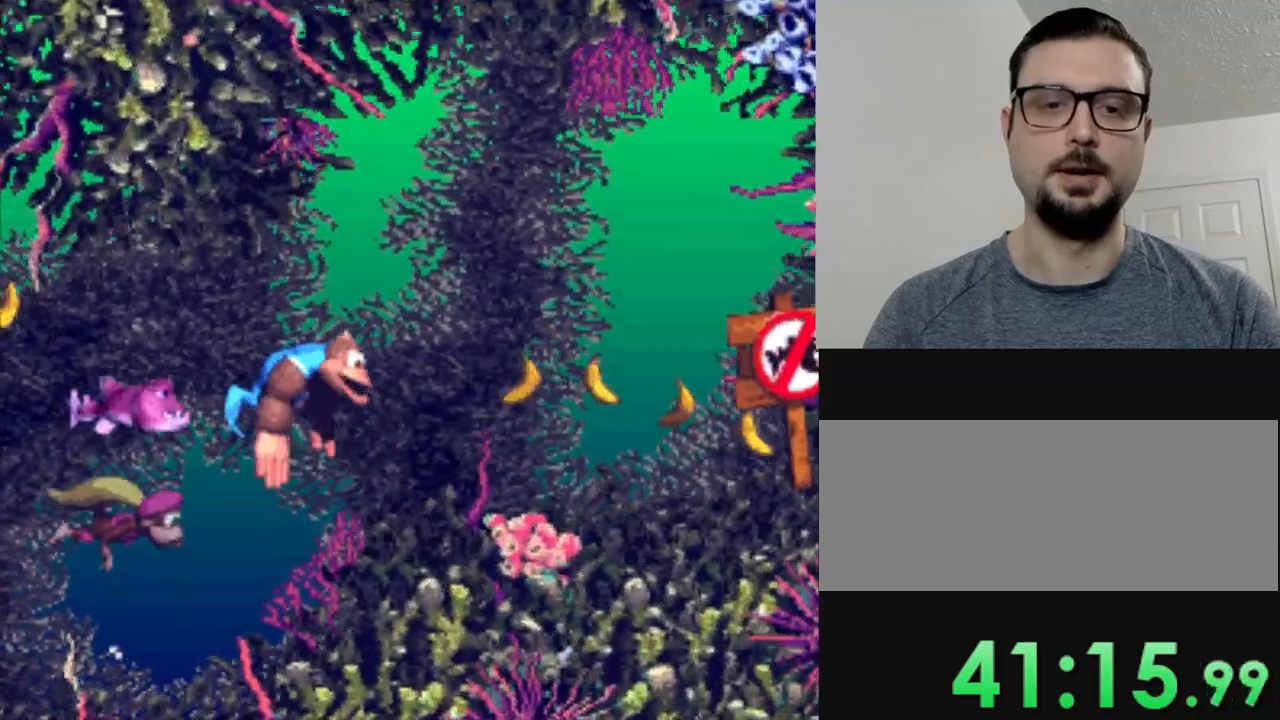
{"buttons": ["Y", "DPAD_RIGHT"], "events": []}
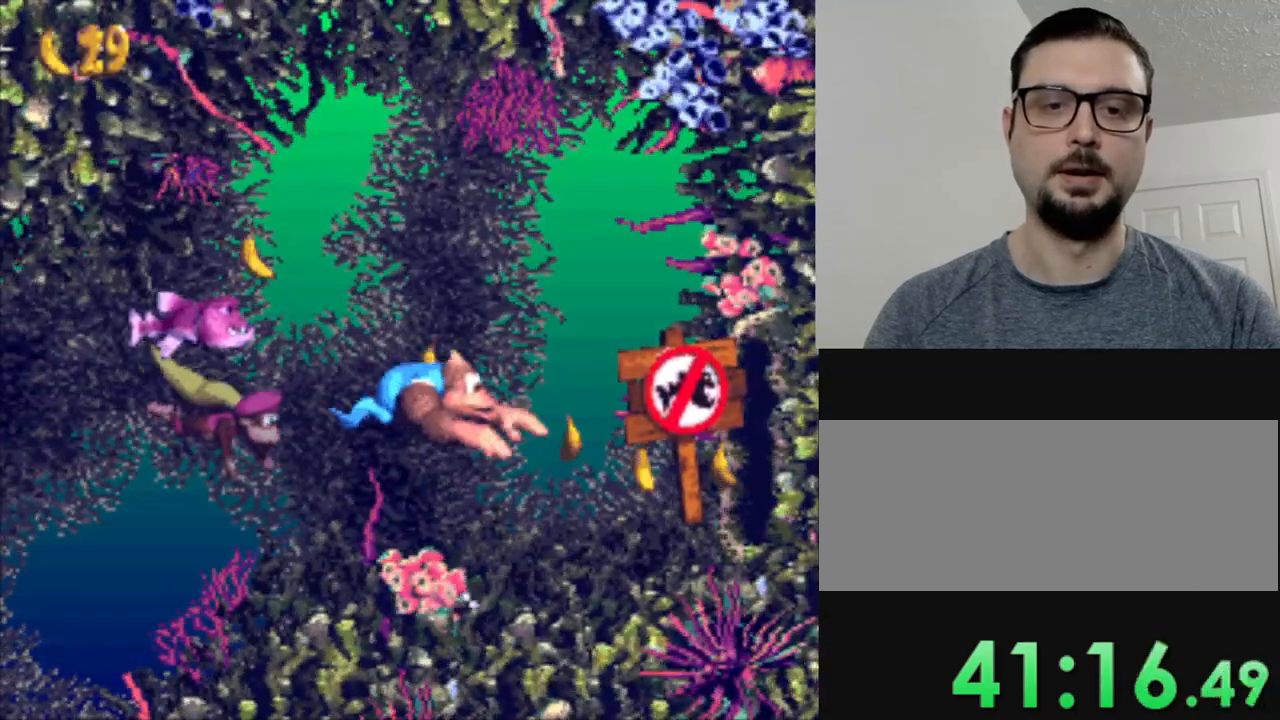
{"buttons": ["Y", "DPAD_RIGHT"], "events": []}
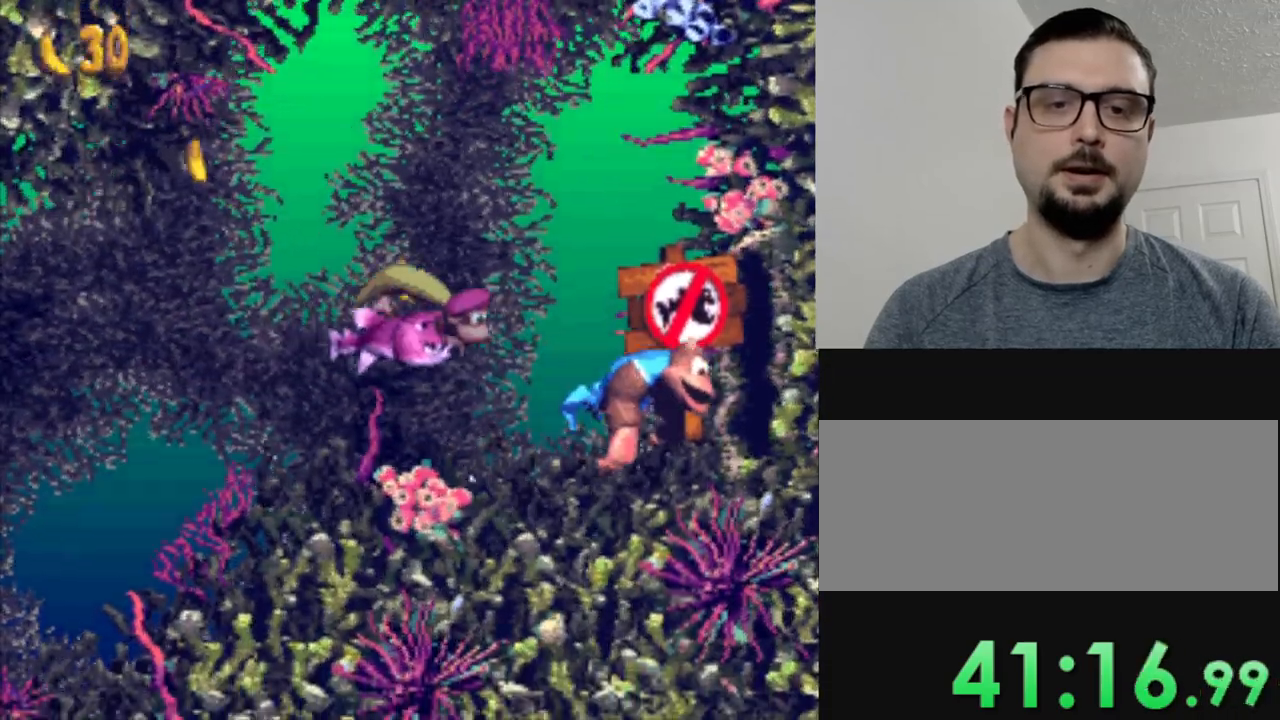
{"buttons": ["Y", "DPAD_RIGHT"], "events": []}
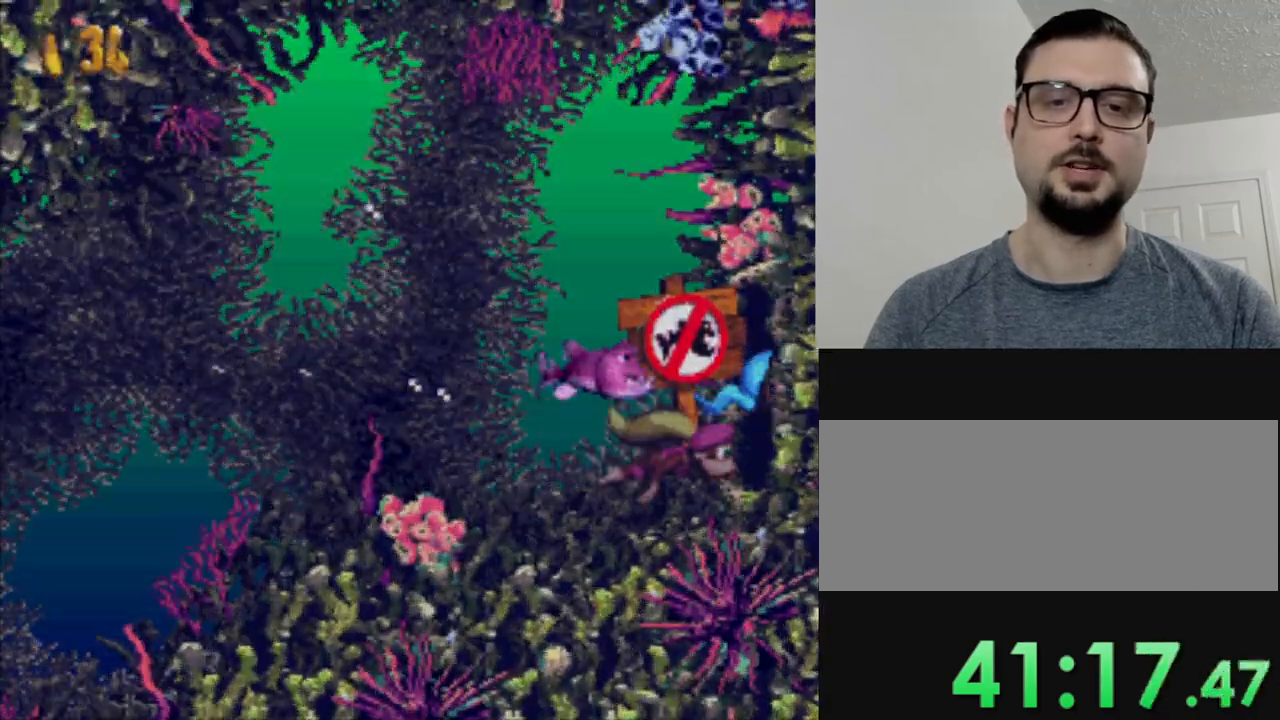
{"buttons": ["Y", "DPAD_RIGHT"], "events": []}
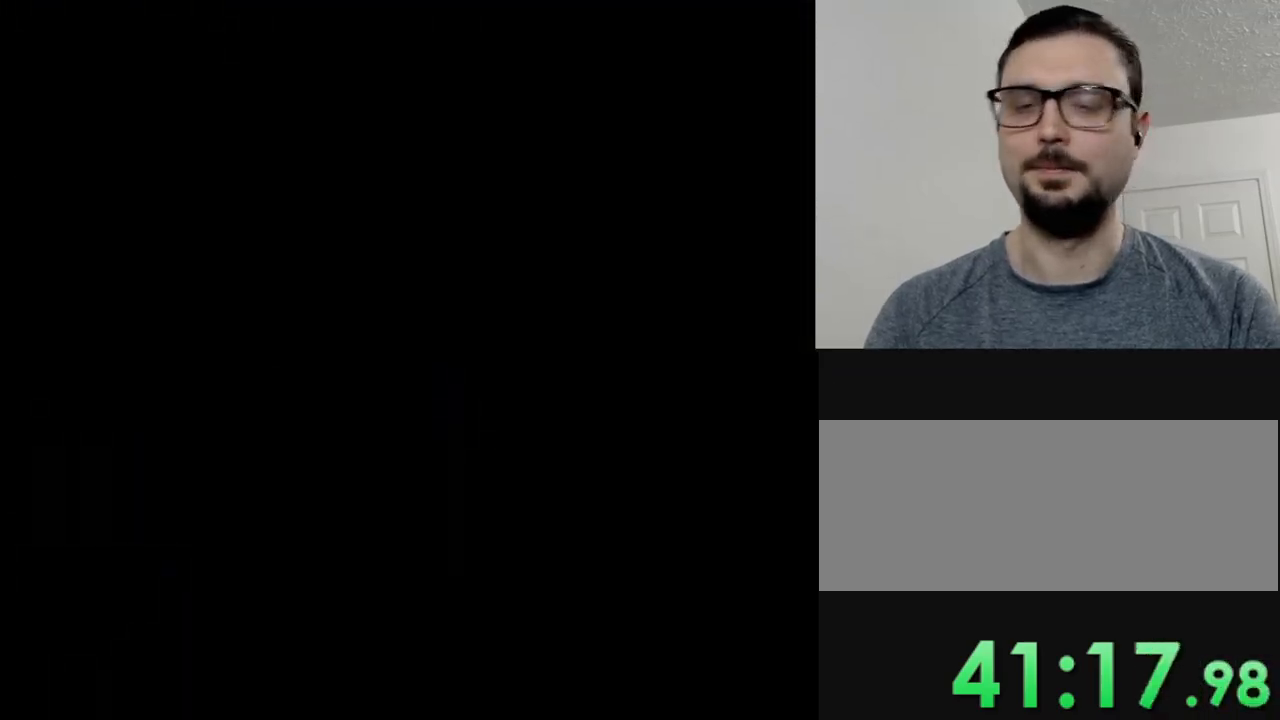
{"buttons": ["Y"], "events": [[201, "DPAD_RIGHT", "up"]]}
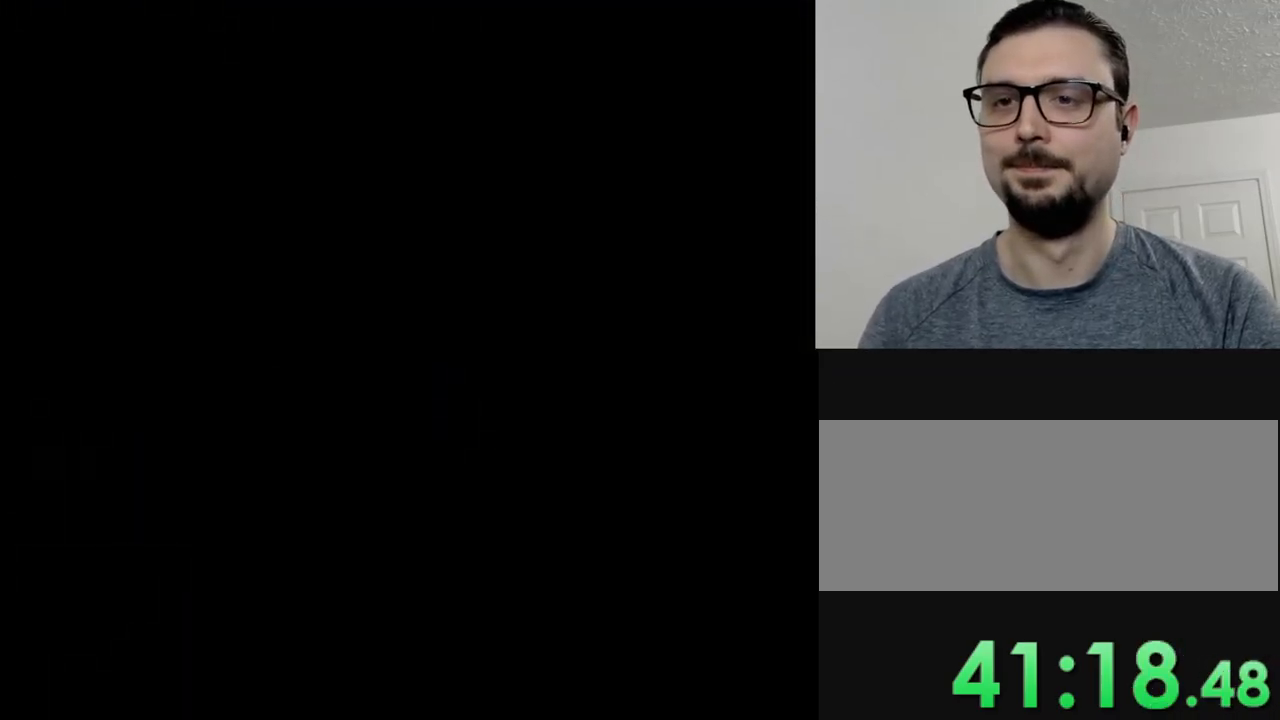
{"buttons": ["Y"], "events": []}
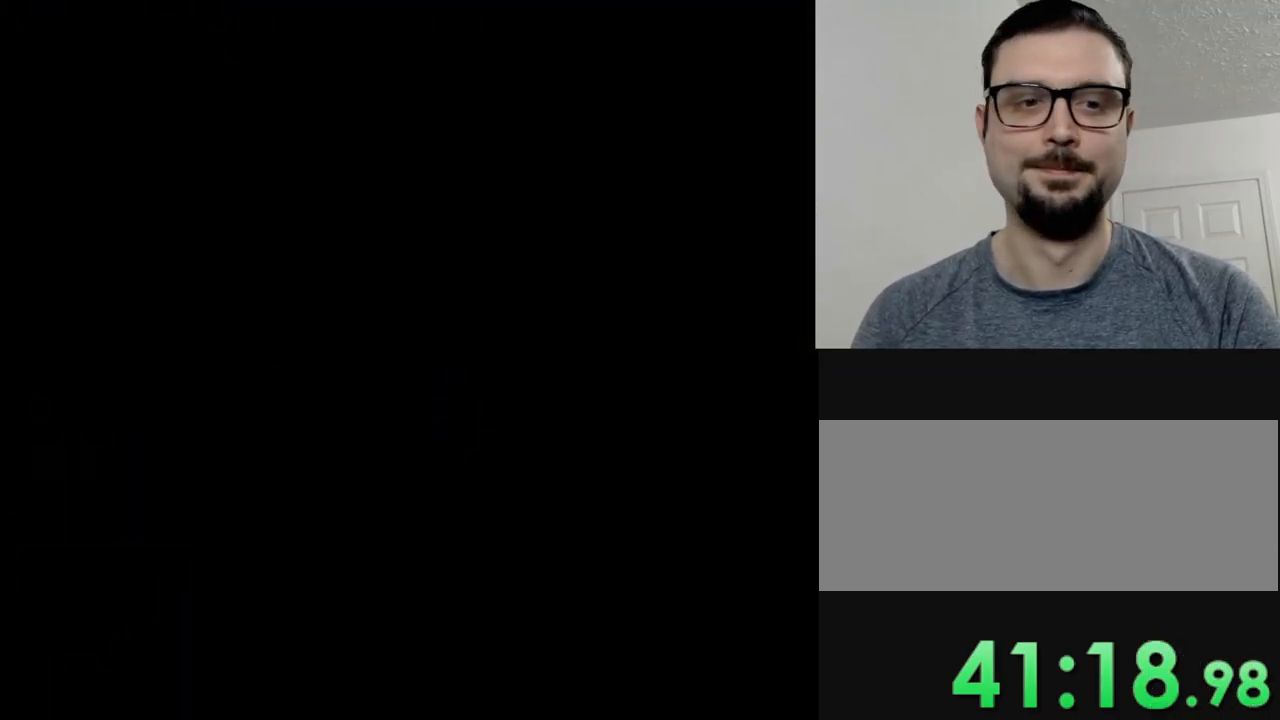
{"buttons": ["Y"], "events": []}
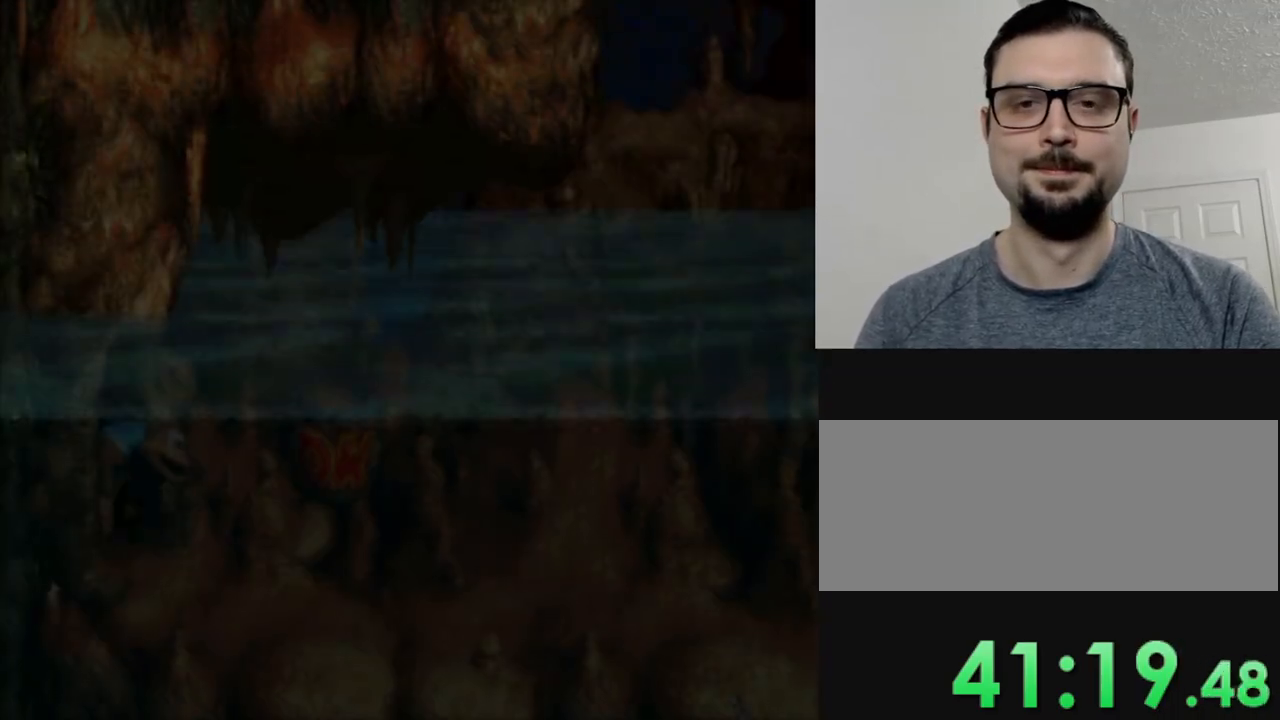
{"buttons": ["Y", "DPAD_RIGHT"], "events": [[300, "DPAD_RIGHT", "down"]]}
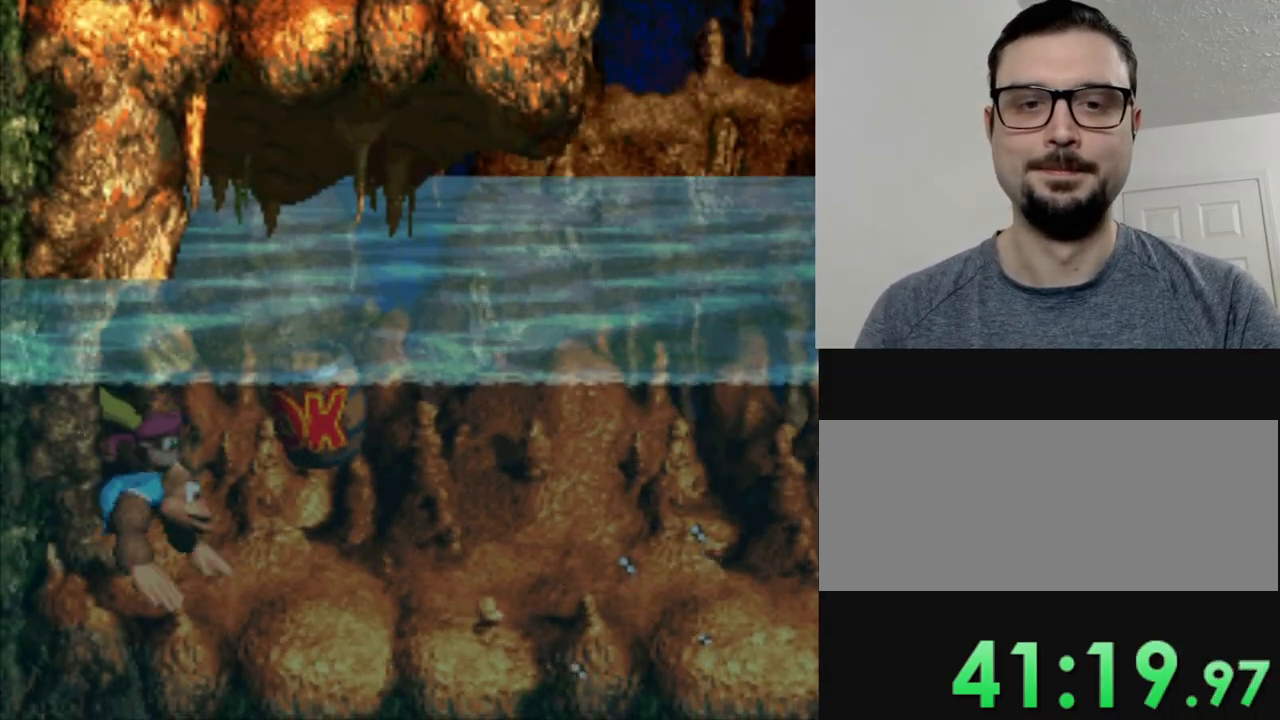
{"buttons": ["Y", "DPAD_RIGHT"], "events": [[167, "B", "down"], [401, "B", "up"]]}
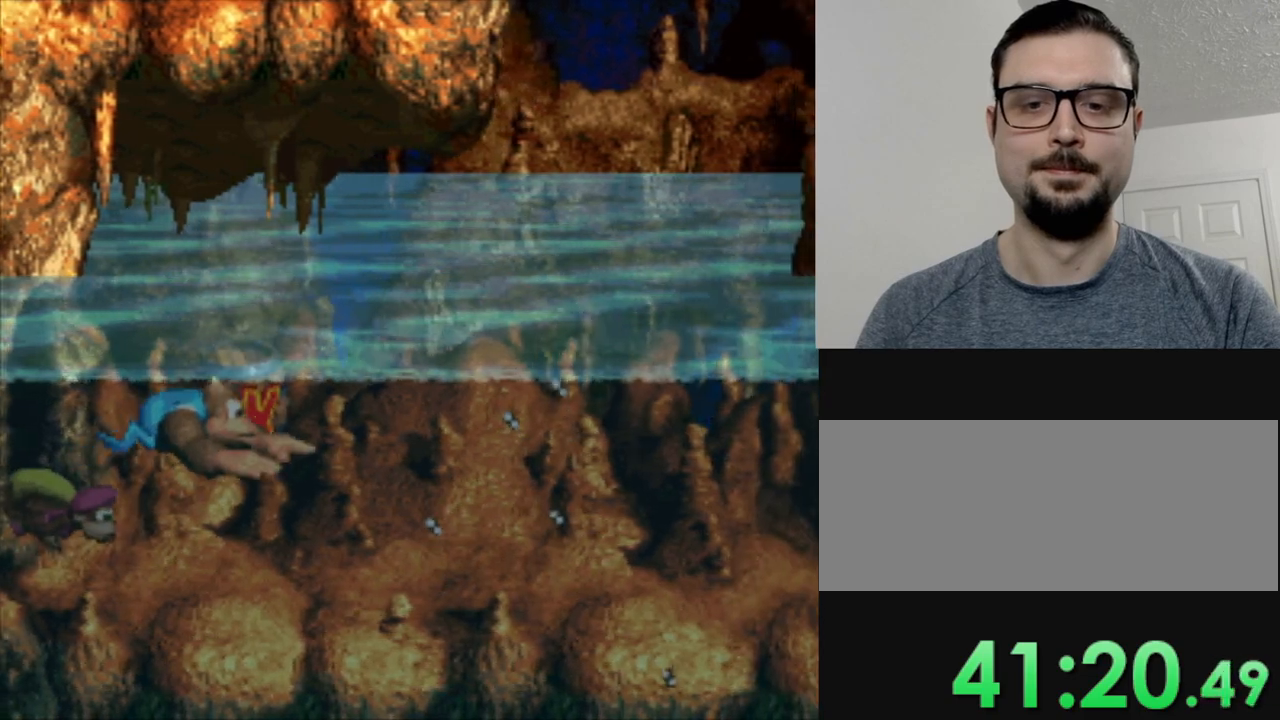
{"buttons": ["Y", "DPAD_RIGHT"], "events": [[367, "B", "down"], [467, "B", "up"]]}
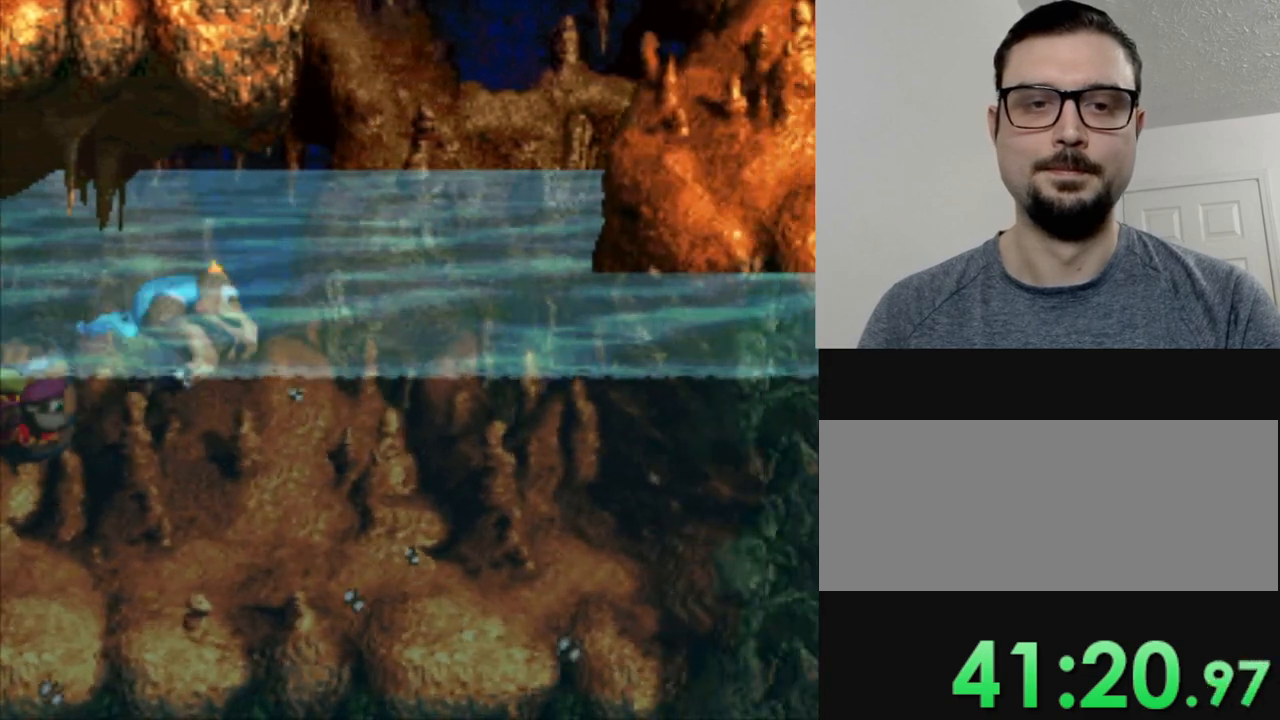
{"buttons": ["Y", "DPAD_UP", "DPAD_RIGHT"], "events": [[201, "Y", "up"], [301, "Y", "down"], [467, "DPAD_UP", "down"]]}
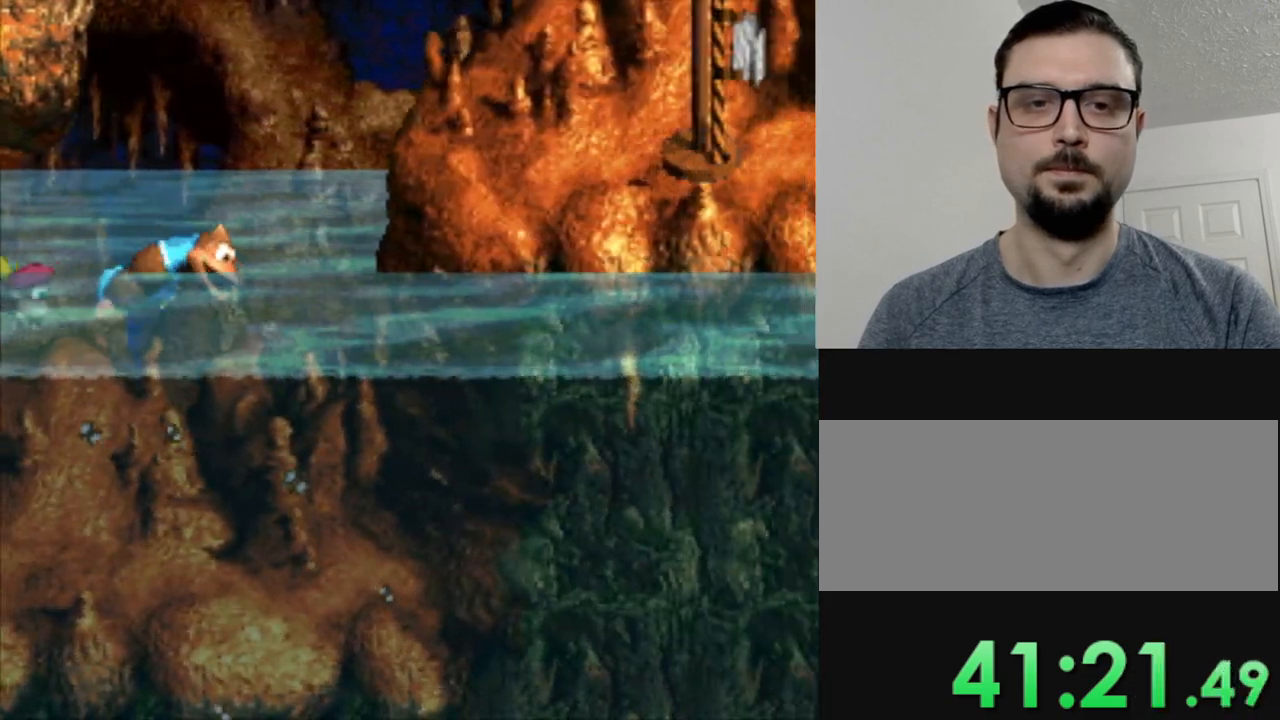
{"buttons": ["Y", "DPAD_UP", "DPAD_RIGHT"], "events": [[117, "B", "down"], [283, "B", "up"], [300, "Y", "up"], [367, "Y", "down"]]}
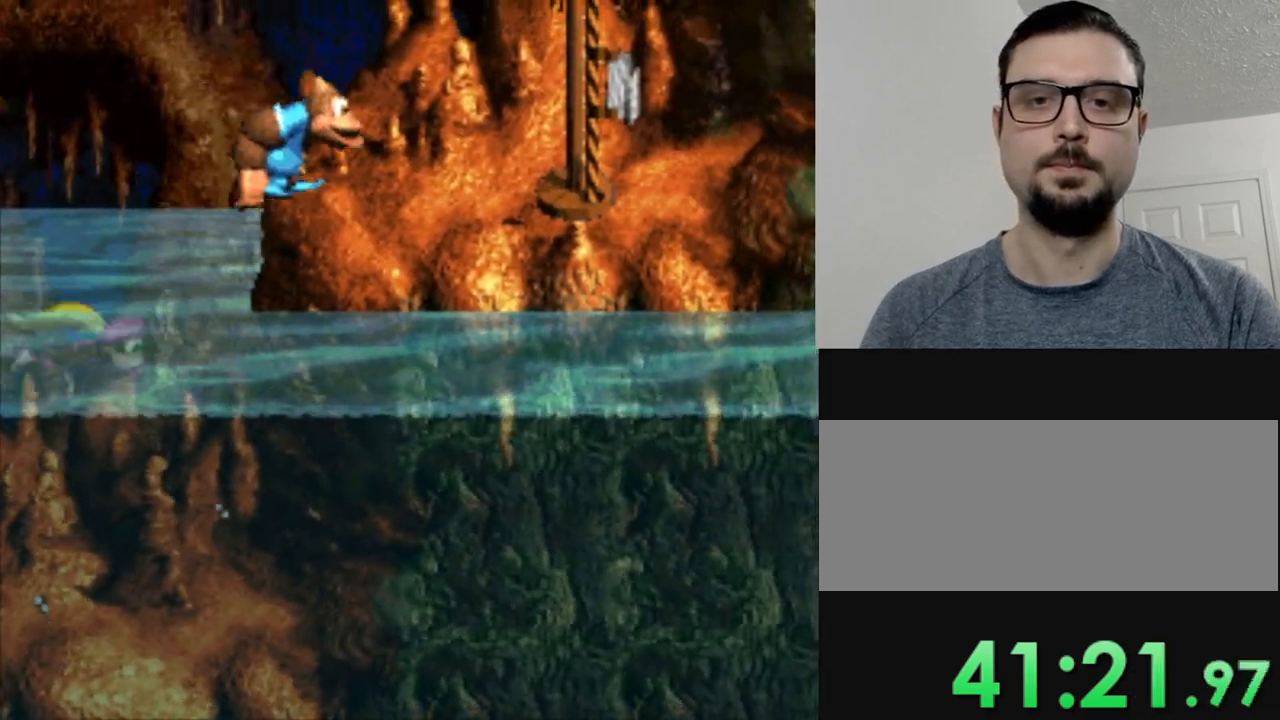
{"buttons": [], "events": [[34, "Y", "up"], [84, "DPAD_UP", "up"], [117, "DPAD_RIGHT", "up"], [301, "DPAD_LEFT", "down"], [401, "DPAD_LEFT", "up"]]}
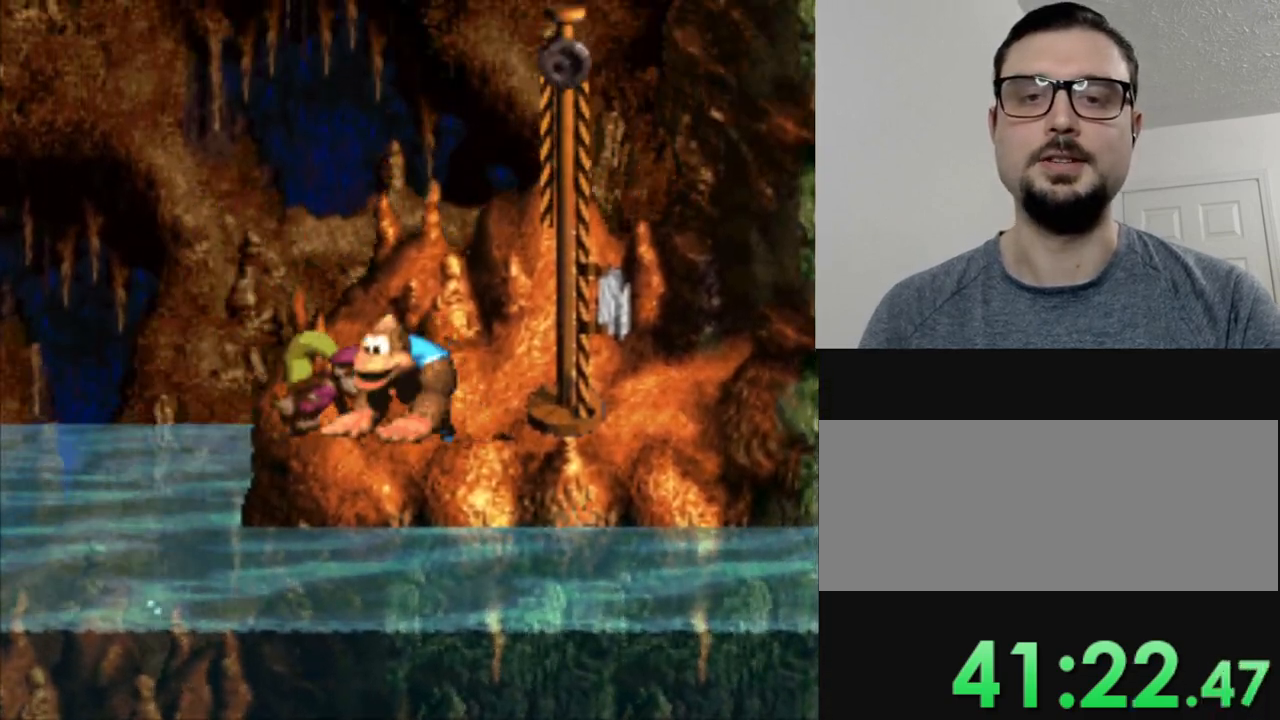
{"buttons": ["DPAD_LEFT"], "events": [[400, "DPAD_LEFT", "down"]]}